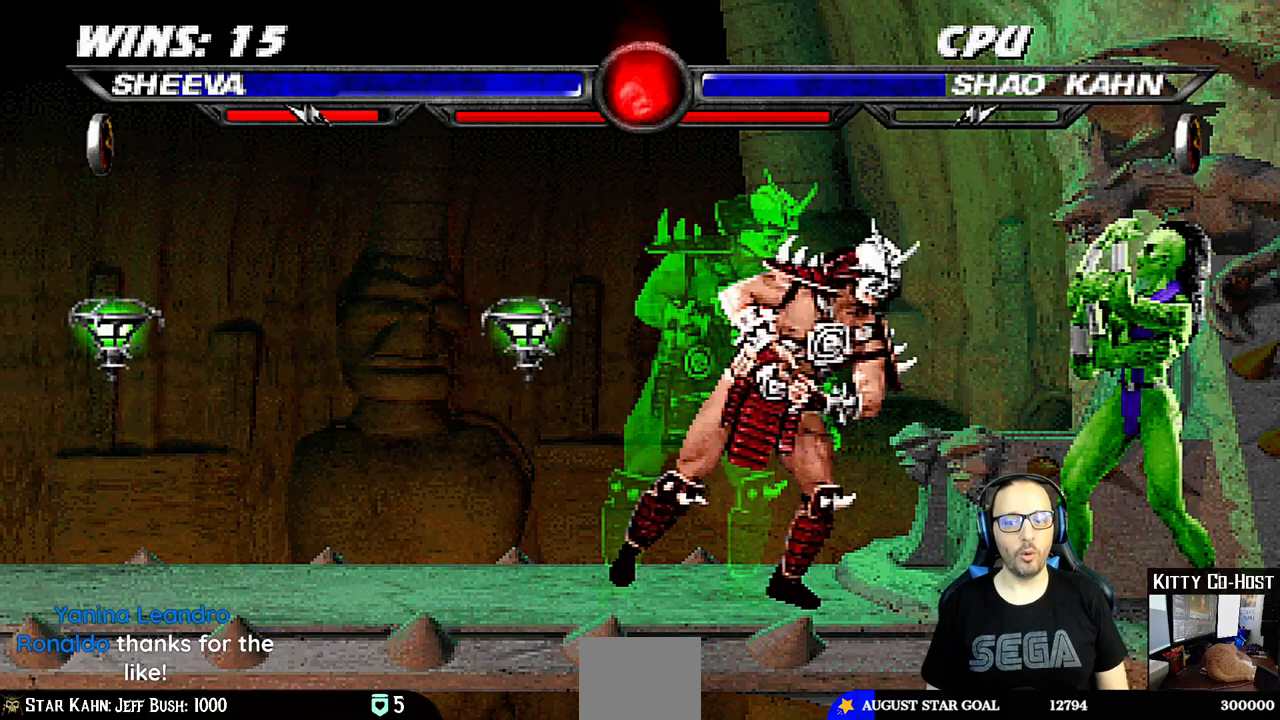
Gameplay with a controller (PlayStation layout); each line is a JSON object with the inputs held at the frame after it. "events" lists button and stick changes between this image and that frame as [ms after this image, input, new state], when the widget could be followed in between.
{"buttons": ["L1", "DPAD_UP", "DPAD_LEFT"], "left_stick": "center", "right_stick": "center", "events": [[300, "R1", "up"], [450, "L1", "down"], [467, "DPAD_LEFT", "down"], [467, "DPAD_UP", "down"]]}
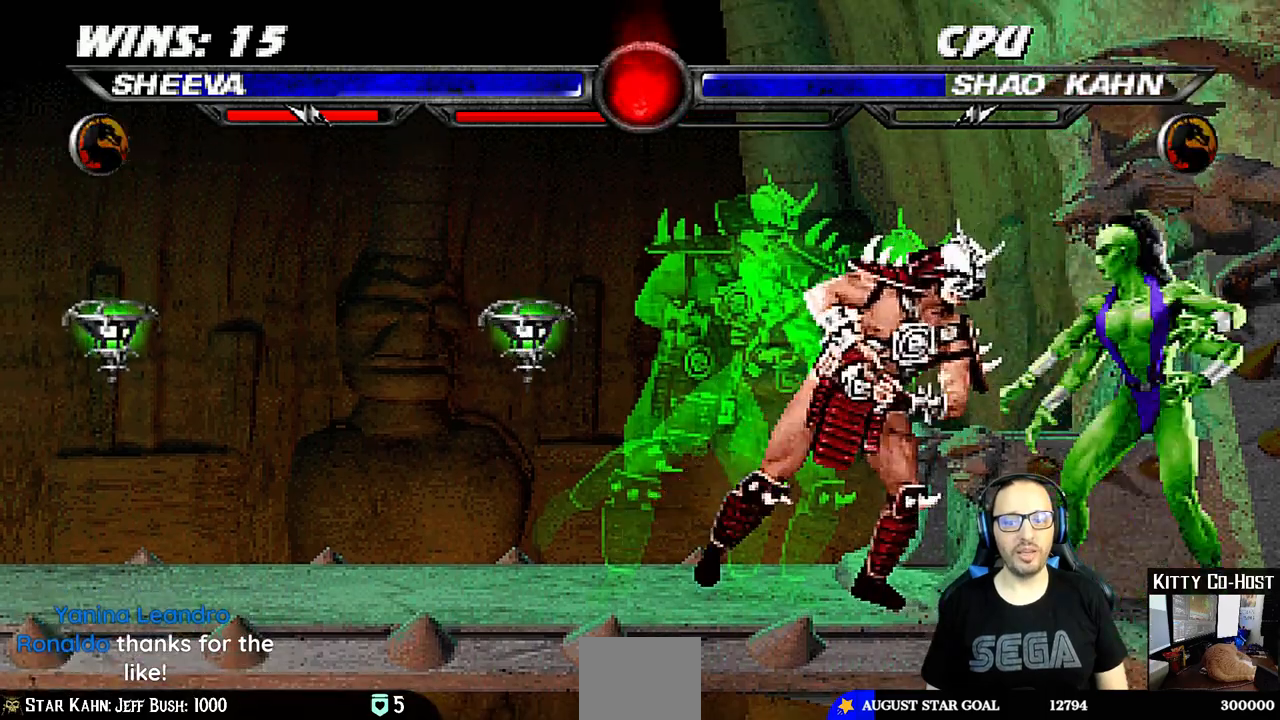
{"buttons": ["SQUARE", "L1", "DPAD_RIGHT"], "left_stick": "center", "right_stick": "center", "events": [[267, "DPAD_LEFT", "up"], [283, "DPAD_UP", "up"], [333, "DPAD_RIGHT", "down"], [450, "SQUARE", "down"]]}
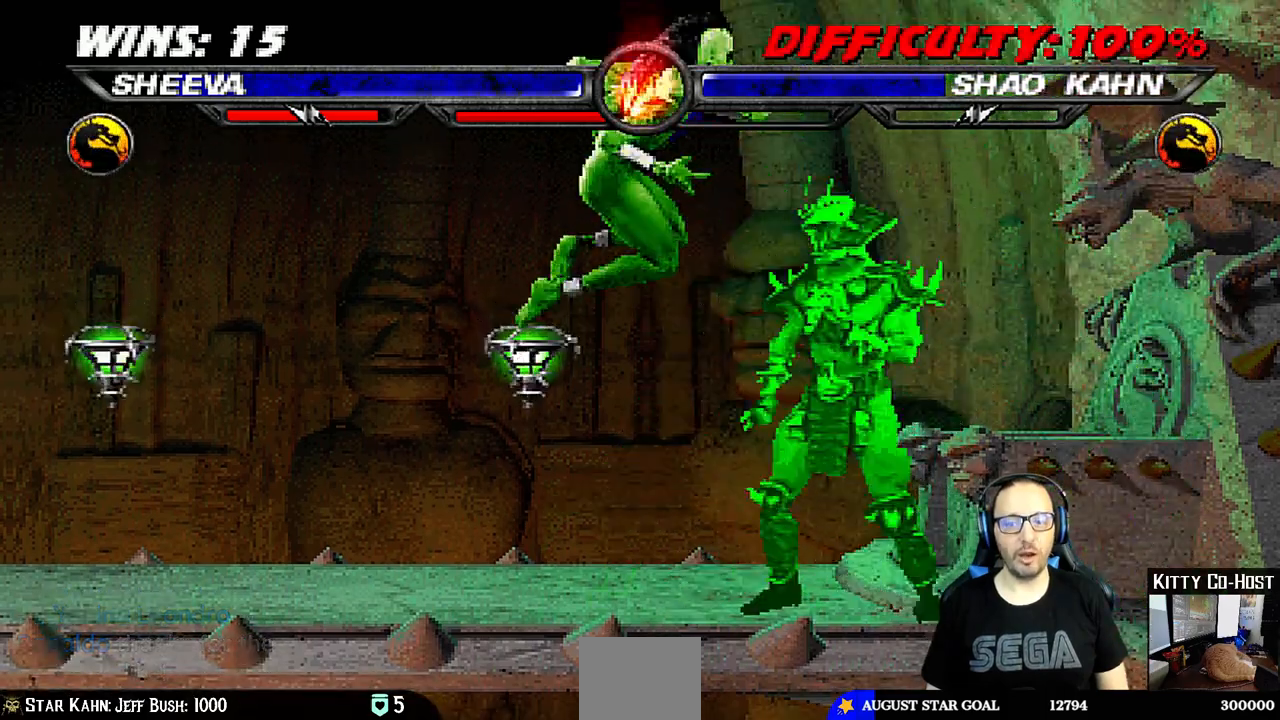
{"buttons": ["R1"], "left_stick": "center", "right_stick": "center", "events": [[50, "SQUARE", "up"], [133, "SQUARE", "down"], [200, "SQUARE", "up"], [267, "SQUARE", "down"], [317, "DPAD_RIGHT", "up"], [400, "L1", "up"], [417, "SQUARE", "up"], [450, "R1", "down"]]}
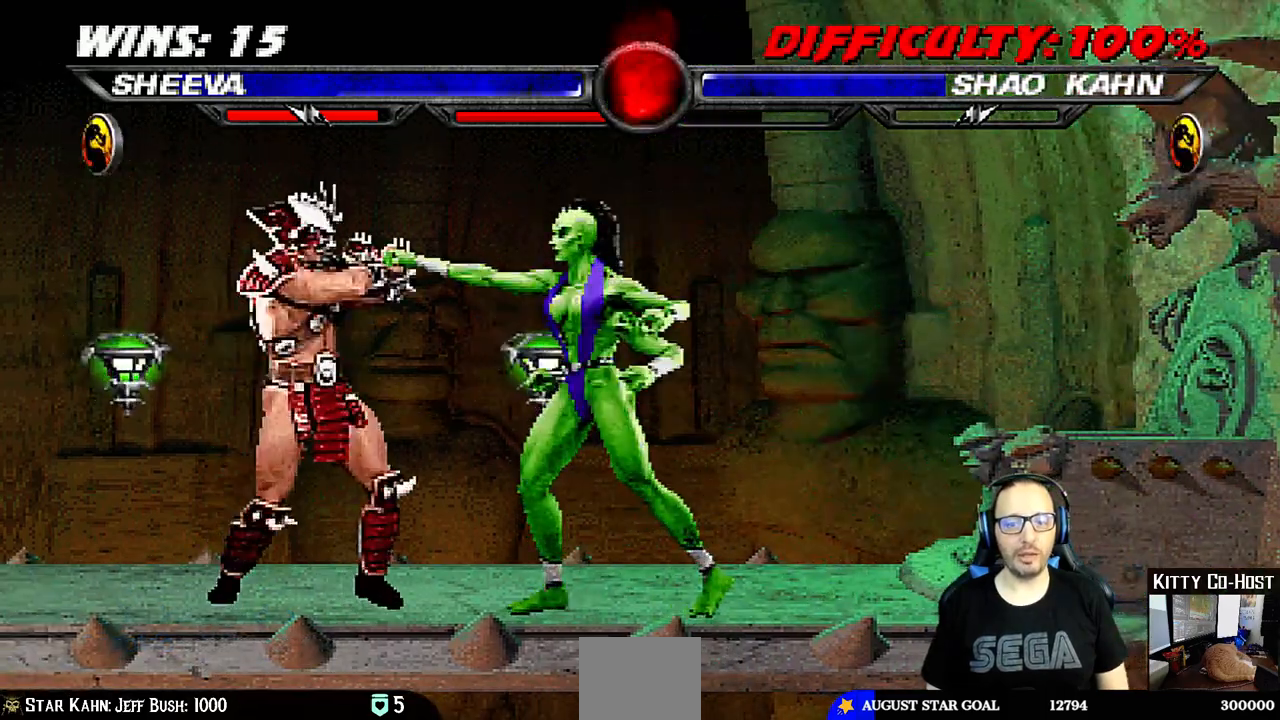
{"buttons": ["R1"], "left_stick": "center", "right_stick": "center", "events": []}
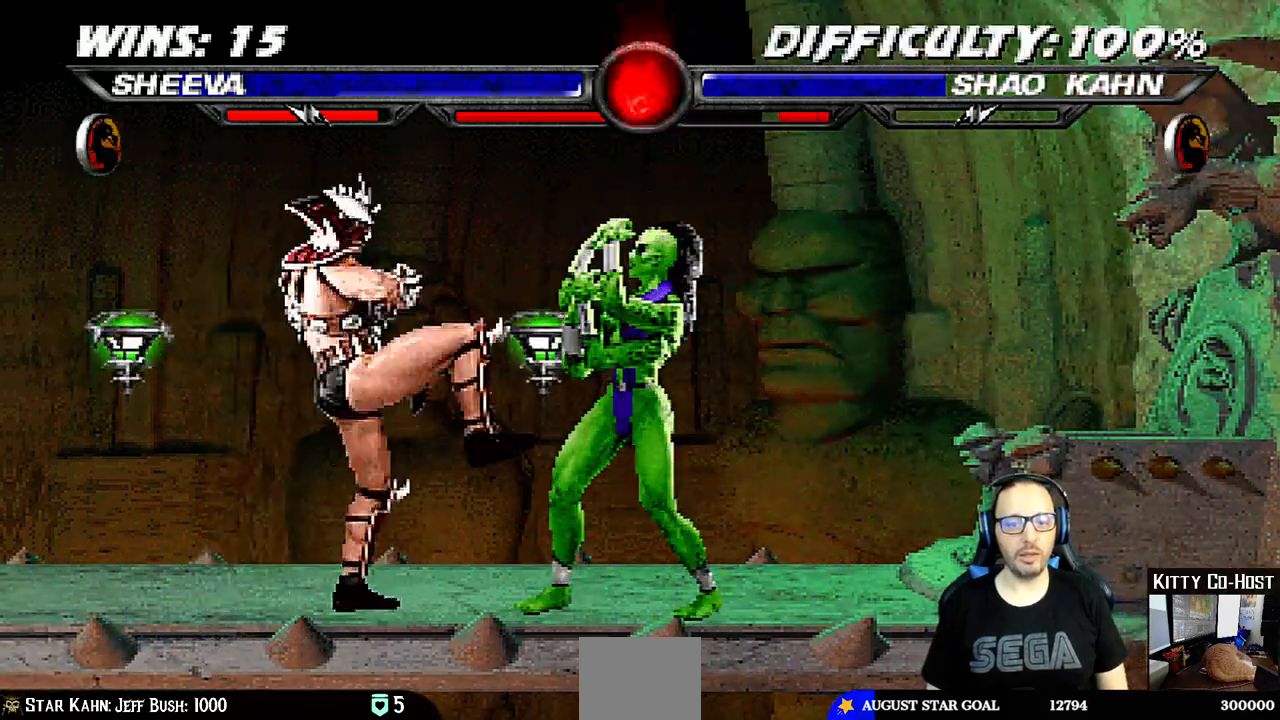
{"buttons": ["R1"], "left_stick": "center", "right_stick": "center", "events": [[350, "R1", "up"], [467, "R1", "down"]]}
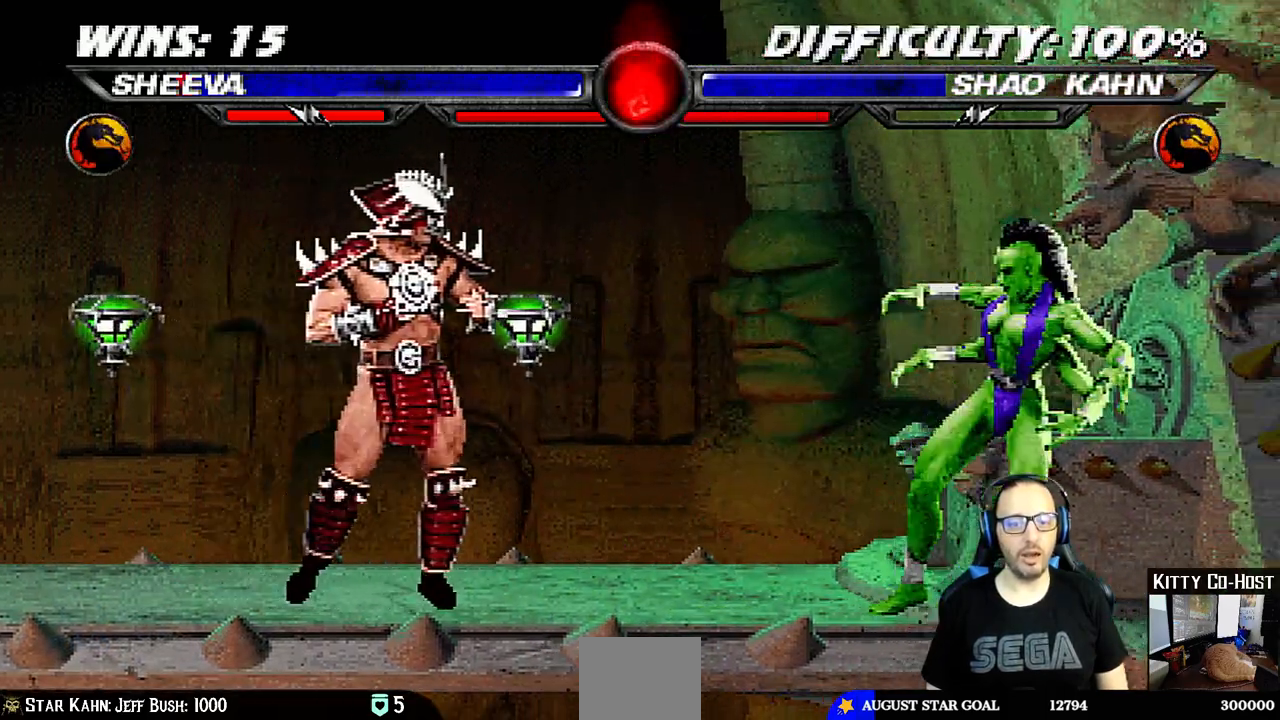
{"buttons": ["R1"], "left_stick": "center", "right_stick": "center", "events": []}
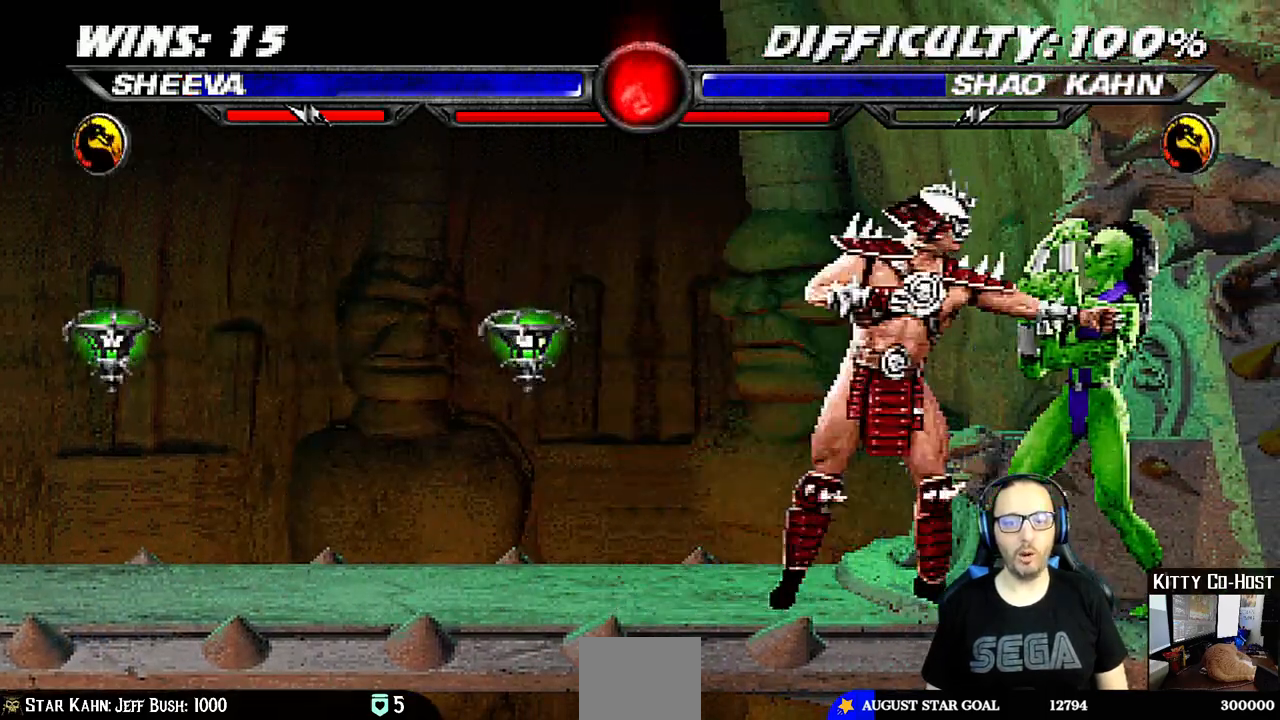
{"buttons": ["L1", "R1", "DPAD_DOWN"], "left_stick": "center", "right_stick": "center", "events": [[383, "R1", "up"], [500, "DPAD_DOWN", "down"], [500, "L1", "down"], [500, "R1", "down"]]}
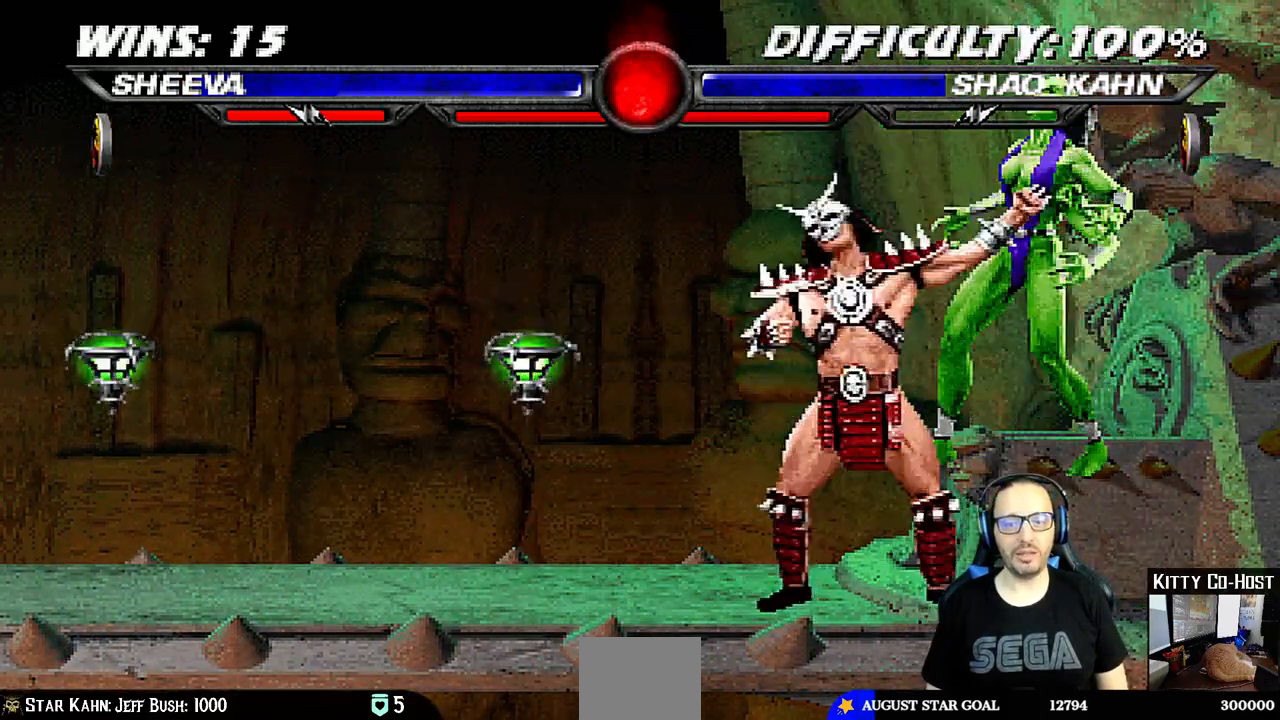
{"buttons": ["L1", "R1", "DPAD_DOWN", "DPAD_LEFT"], "left_stick": "center", "right_stick": "center", "events": [[50, "DPAD_LEFT", "down"]]}
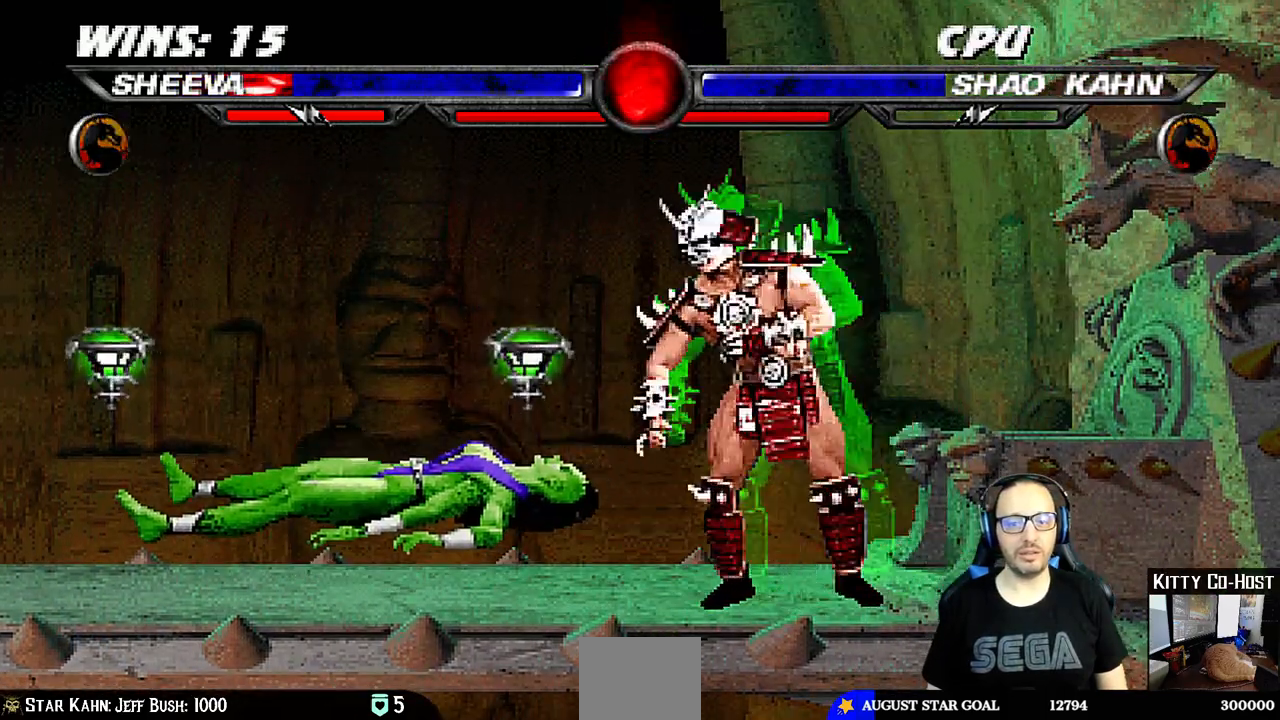
{"buttons": ["R1"], "left_stick": "center", "right_stick": "center", "events": [[33, "R1", "up"], [117, "R1", "down"], [267, "DPAD_DOWN", "up"], [267, "DPAD_LEFT", "up"], [283, "L1", "up"]]}
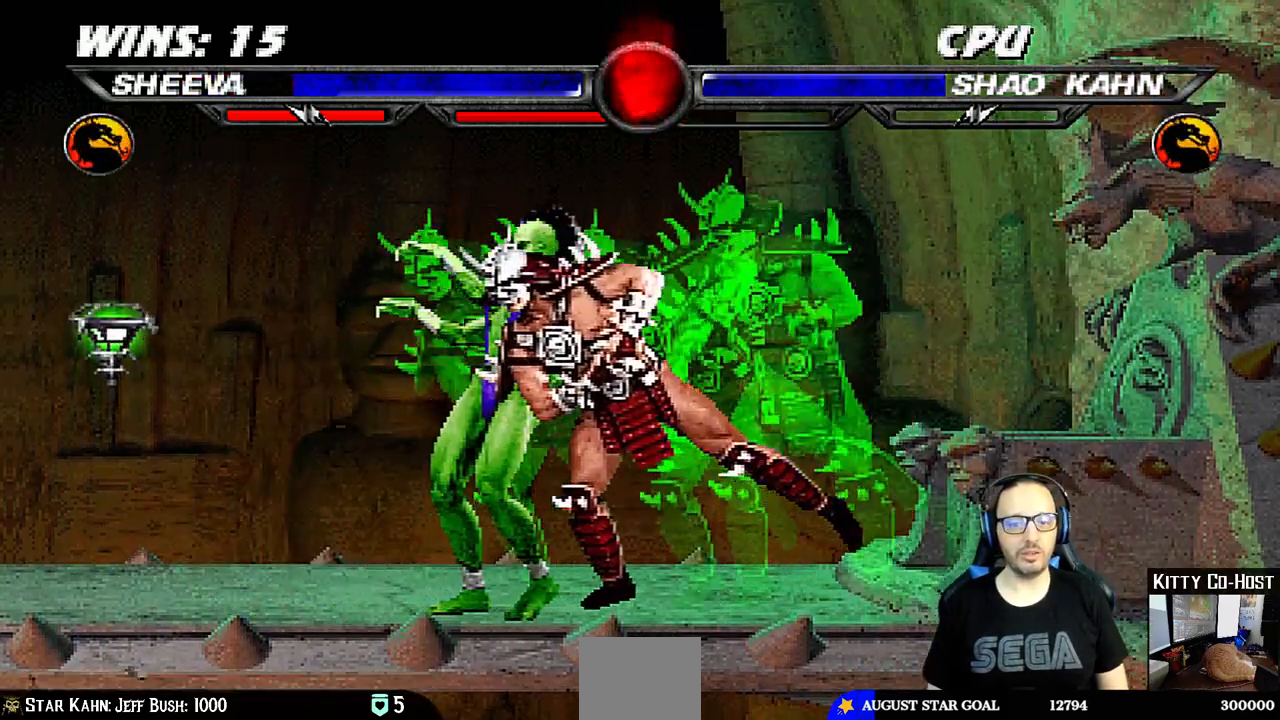
{"buttons": ["R1"], "left_stick": "center", "right_stick": "center", "events": []}
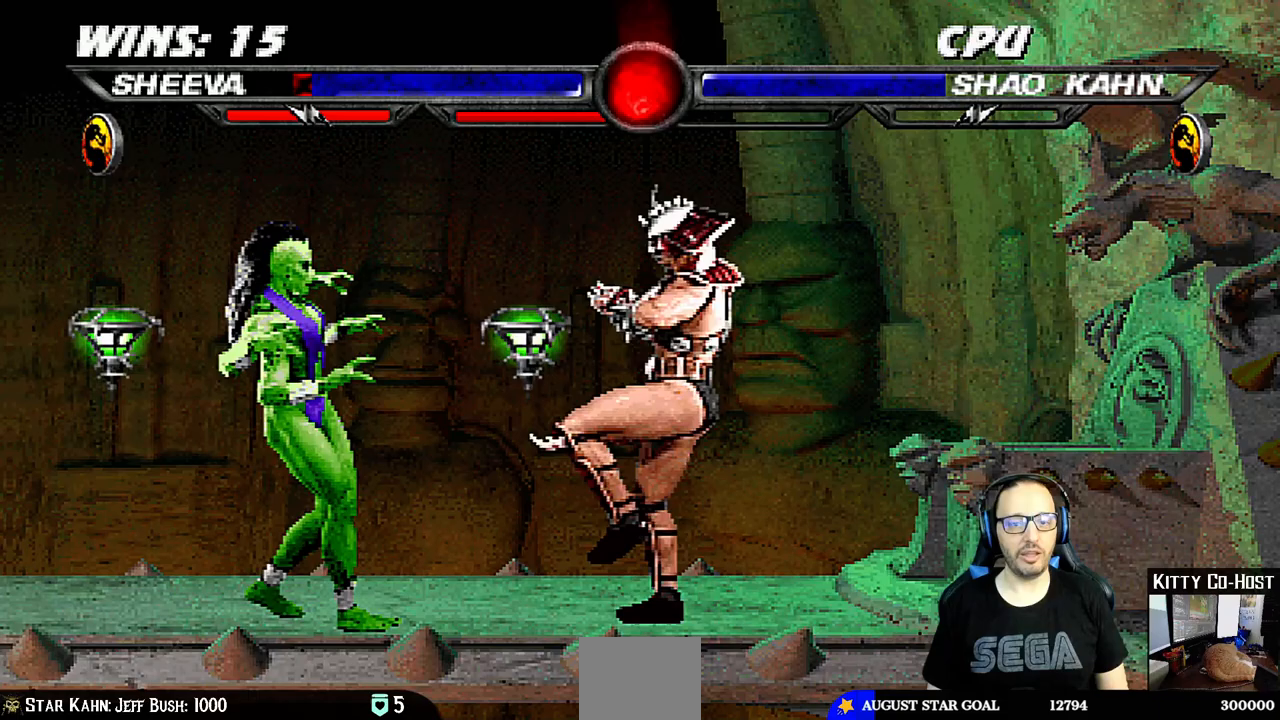
{"buttons": ["R1"], "left_stick": "center", "right_stick": "center", "events": [[133, "R1", "up"], [200, "R1", "down"]]}
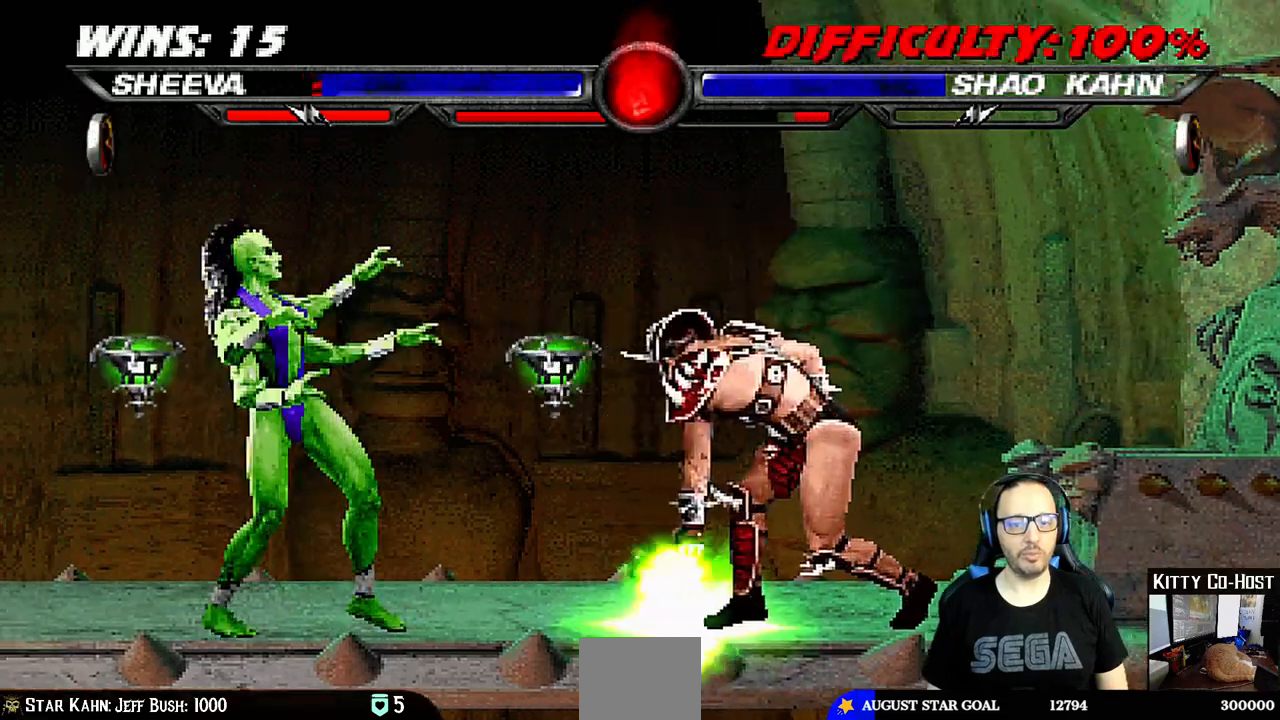
{"buttons": ["TRIANGLE", "L1", "DPAD_UP", "DPAD_LEFT"], "left_stick": "center", "right_stick": "center", "events": [[100, "R1", "up"], [250, "DPAD_LEFT", "down"], [250, "DPAD_UP", "down"], [250, "L1", "down"], [433, "TRIANGLE", "down"]]}
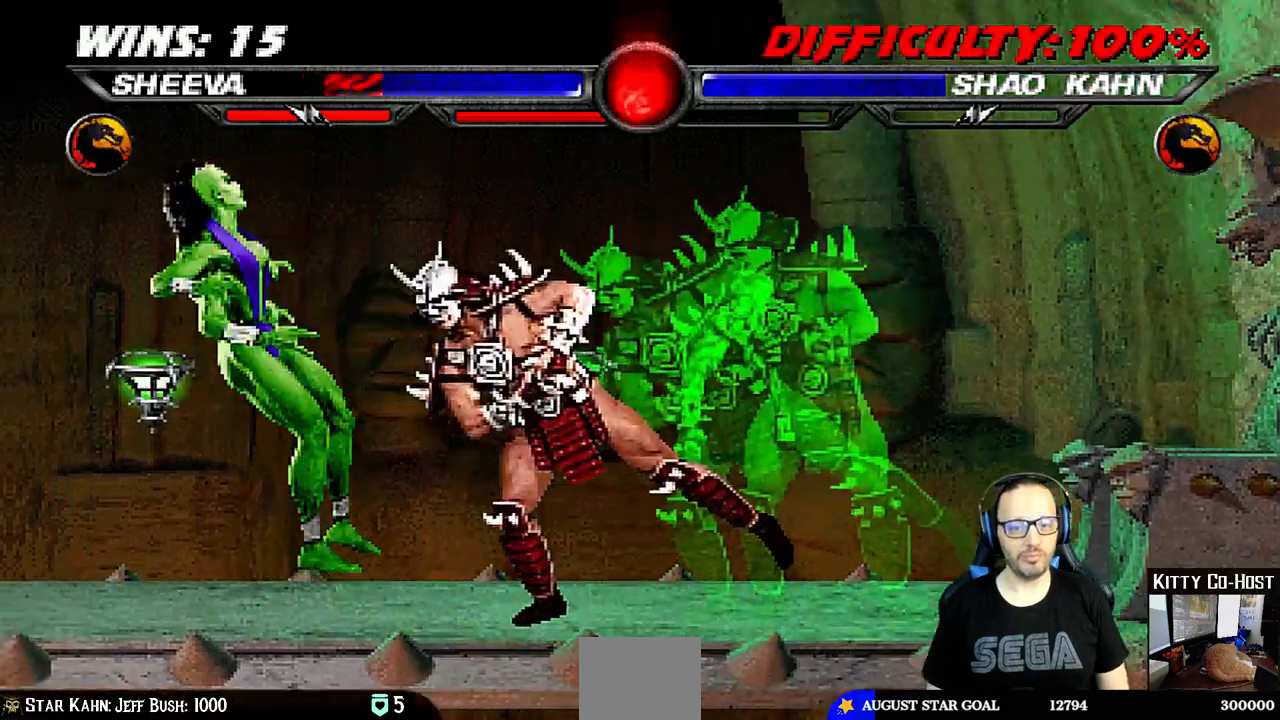
{"buttons": [], "left_stick": "center", "right_stick": "center", "events": [[33, "TRIANGLE", "up"], [67, "DPAD_LEFT", "up"], [67, "TRIANGLE", "down"], [100, "DPAD_UP", "up"], [100, "L1", "up"], [200, "TRIANGLE", "up"], [283, "DPAD_DOWN", "down"], [300, "L1", "down"], [317, "DPAD_LEFT", "down"], [383, "DPAD_LEFT", "up"], [417, "DPAD_DOWN", "up"], [433, "L1", "up"]]}
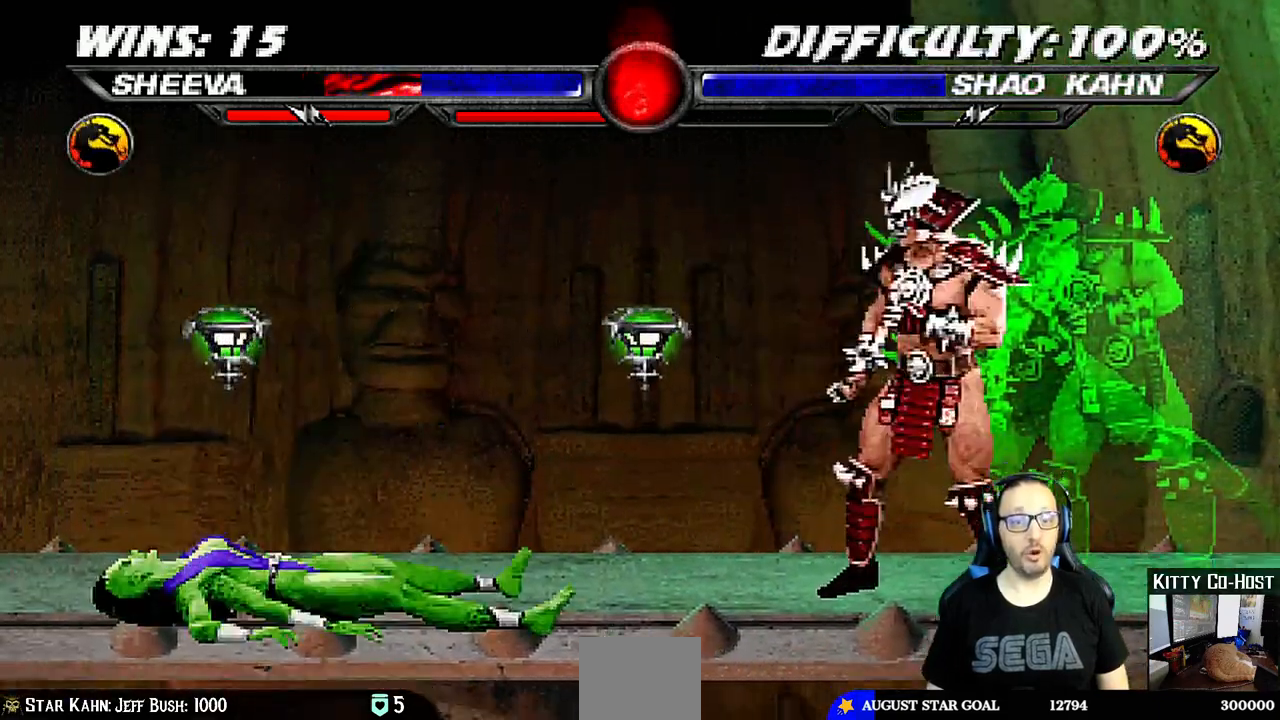
{"buttons": ["TRIANGLE"], "left_stick": "center", "right_stick": "center", "events": [[100, "DPAD_LEFT", "down"], [100, "DPAD_UP", "down"], [100, "L1", "down"], [250, "TRIANGLE", "down"], [300, "DPAD_LEFT", "up"], [317, "DPAD_UP", "up"], [333, "L1", "up"], [367, "TRIANGLE", "up"], [417, "TRIANGLE", "down"]]}
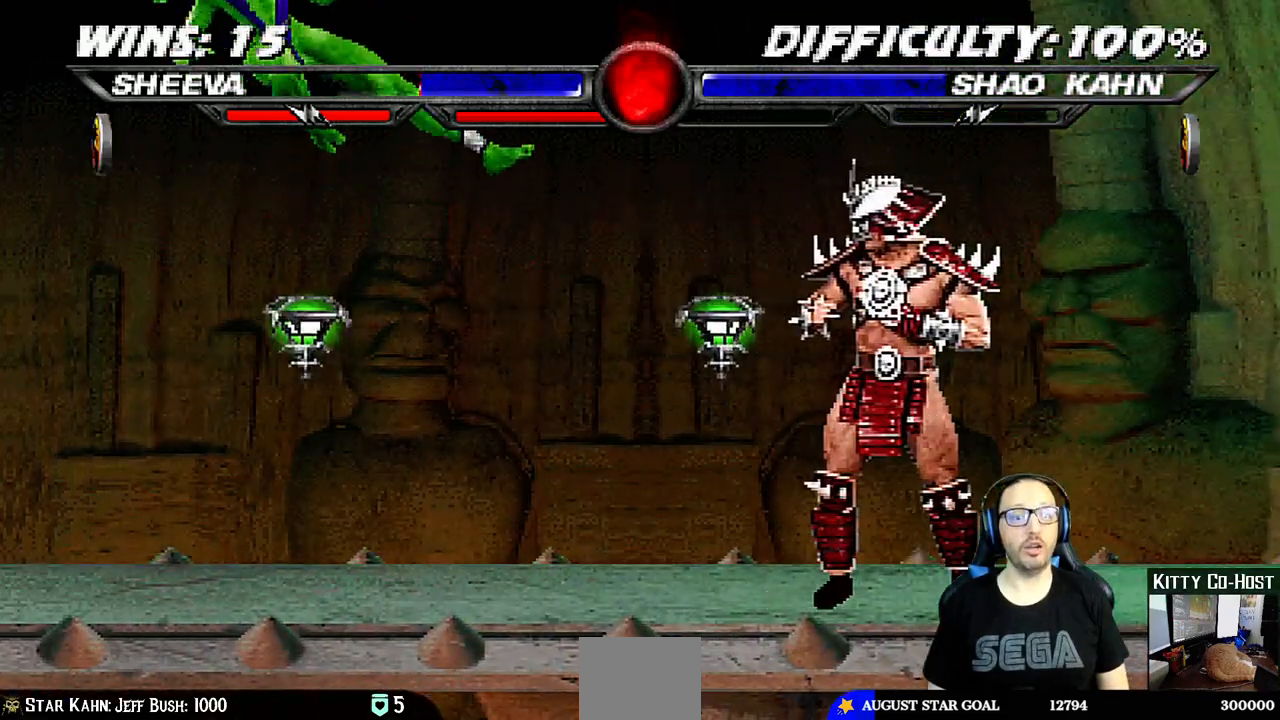
{"buttons": [], "left_stick": "center", "right_stick": "center", "events": [[67, "TRIANGLE", "up"], [283, "L1", "down"], [300, "DPAD_LEFT", "down"], [300, "DPAD_UP", "down"], [400, "TRIANGLE", "down"], [433, "DPAD_LEFT", "up"], [450, "DPAD_UP", "up"], [467, "L1", "up"], [500, "TRIANGLE", "up"]]}
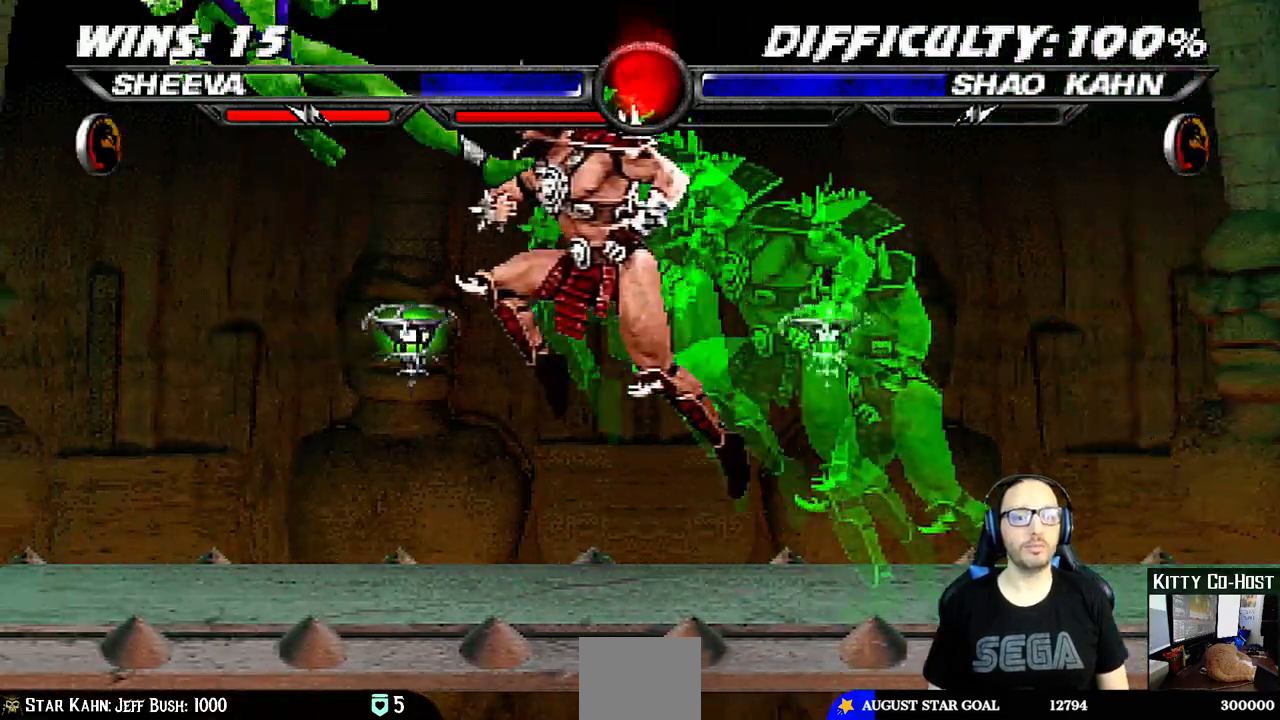
{"buttons": ["L1", "DPAD_RIGHT"], "left_stick": "center", "right_stick": "center", "events": [[50, "TRIANGLE", "down"], [200, "TRIANGLE", "up"], [367, "DPAD_RIGHT", "down"], [417, "L1", "down"]]}
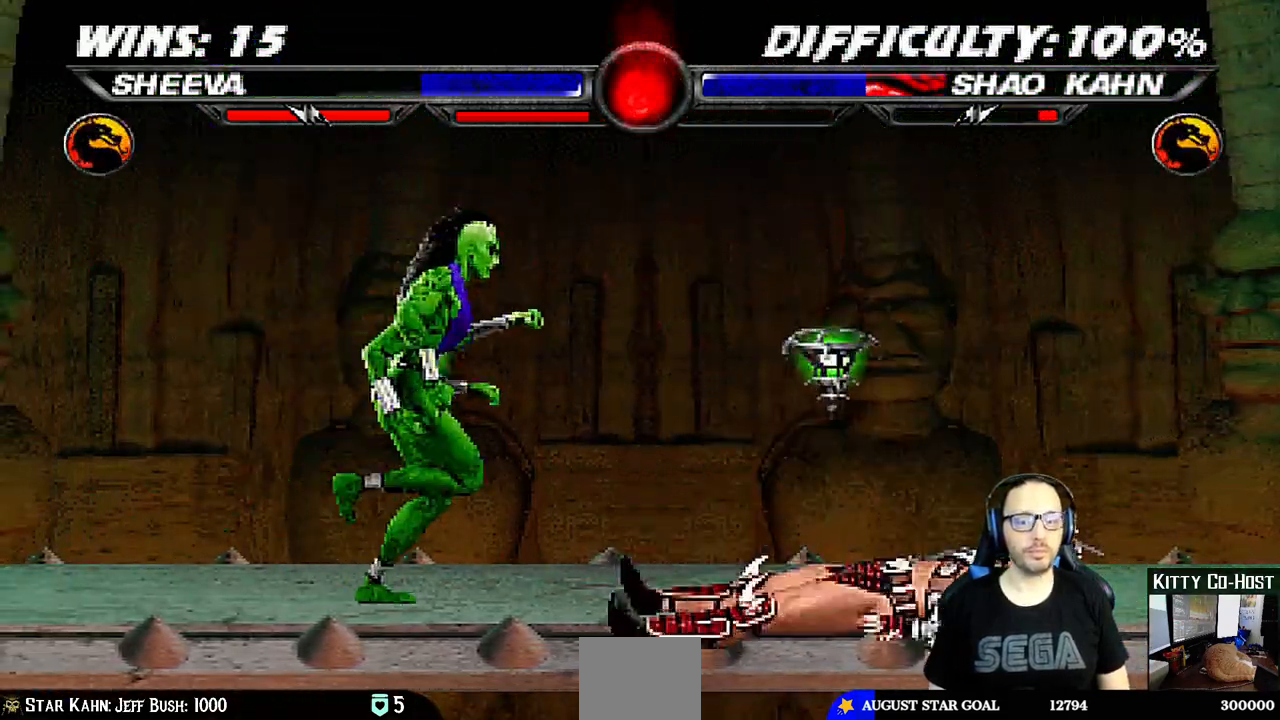
{"buttons": ["L1", "DPAD_LEFT"], "left_stick": "center", "right_stick": "center", "events": [[133, "DPAD_UP", "down"], [250, "DPAD_RIGHT", "up"], [267, "DPAD_UP", "up"], [283, "DPAD_LEFT", "down"]]}
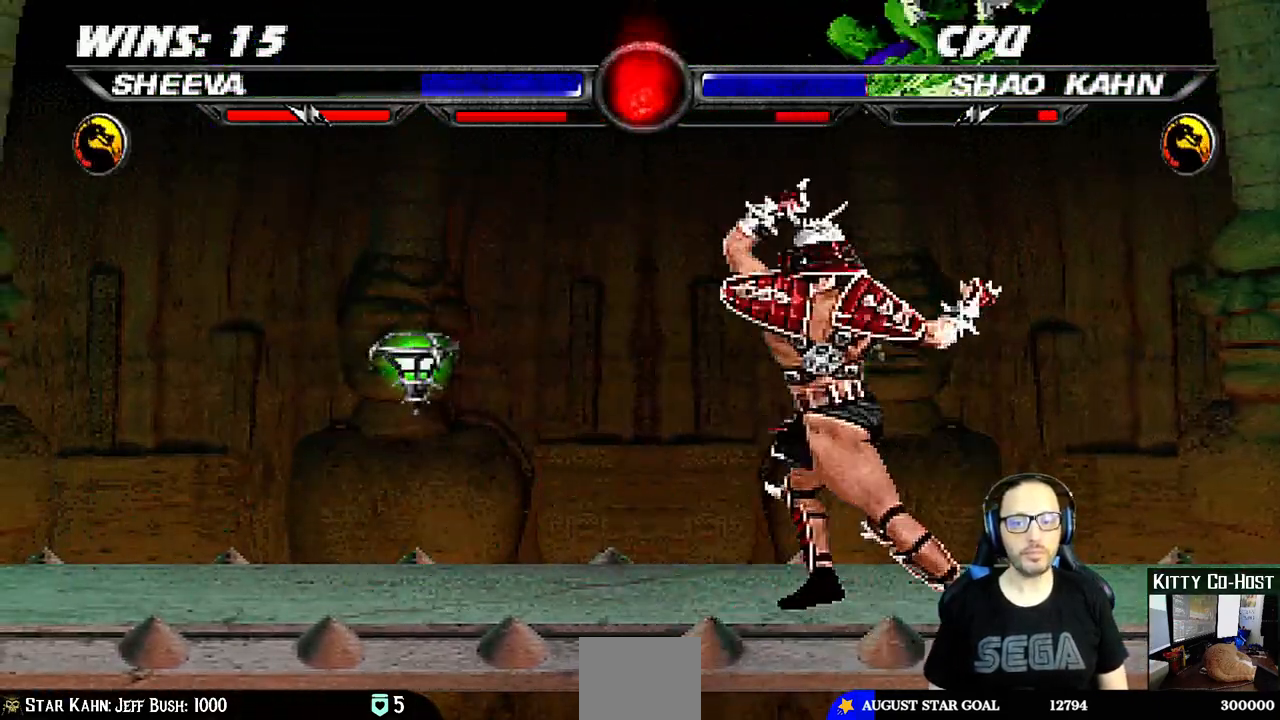
{"buttons": ["CROSS", "L1", "DPAD_RIGHT"], "left_stick": "center", "right_stick": "center", "events": [[17, "SQUARE", "down"], [117, "SQUARE", "up"], [183, "SQUARE", "down"], [267, "SQUARE", "up"], [333, "SQUARE", "down"], [367, "DPAD_LEFT", "up"], [450, "CROSS", "down"], [450, "SQUARE", "up"], [467, "DPAD_RIGHT", "down"]]}
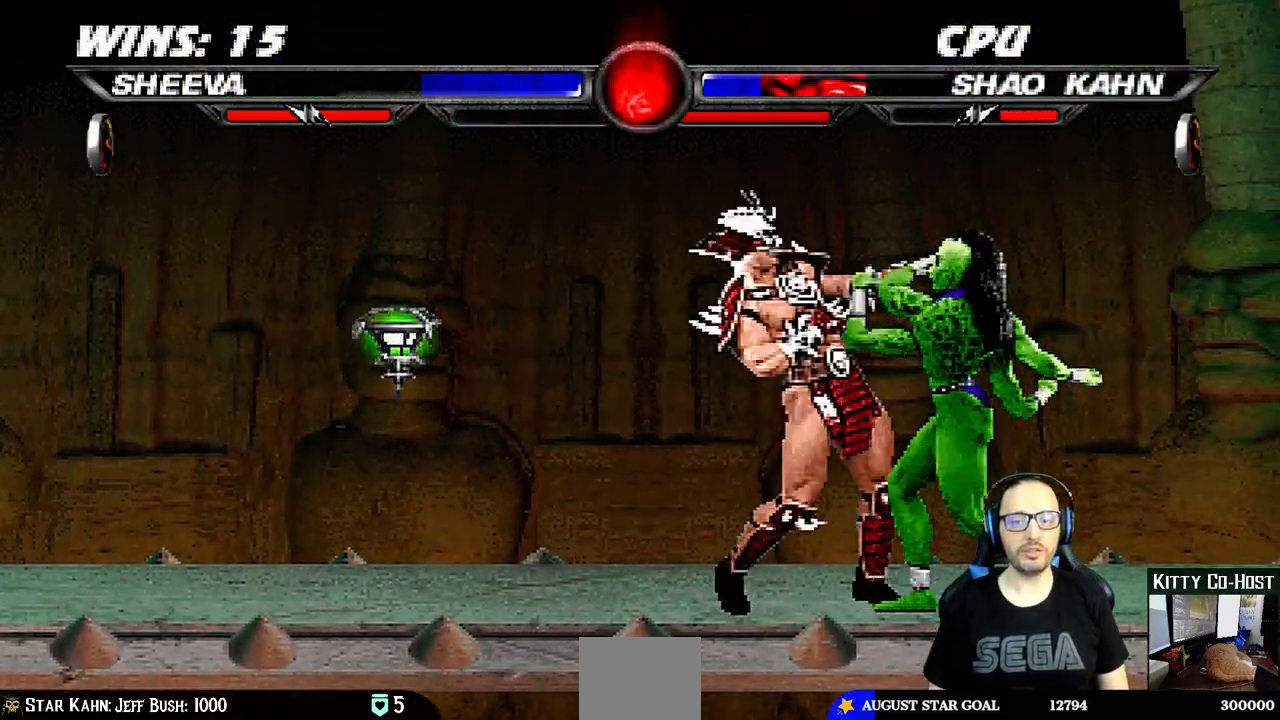
{"buttons": ["TRIANGLE", "L1", "DPAD_RIGHT"], "left_stick": "center", "right_stick": "center", "events": [[83, "CROSS", "up"], [167, "TRIANGLE", "down"], [183, "right_stick", "up-right"], [233, "TRIANGLE", "up"], [350, "right_stick", "center"], [400, "TRIANGLE", "down"]]}
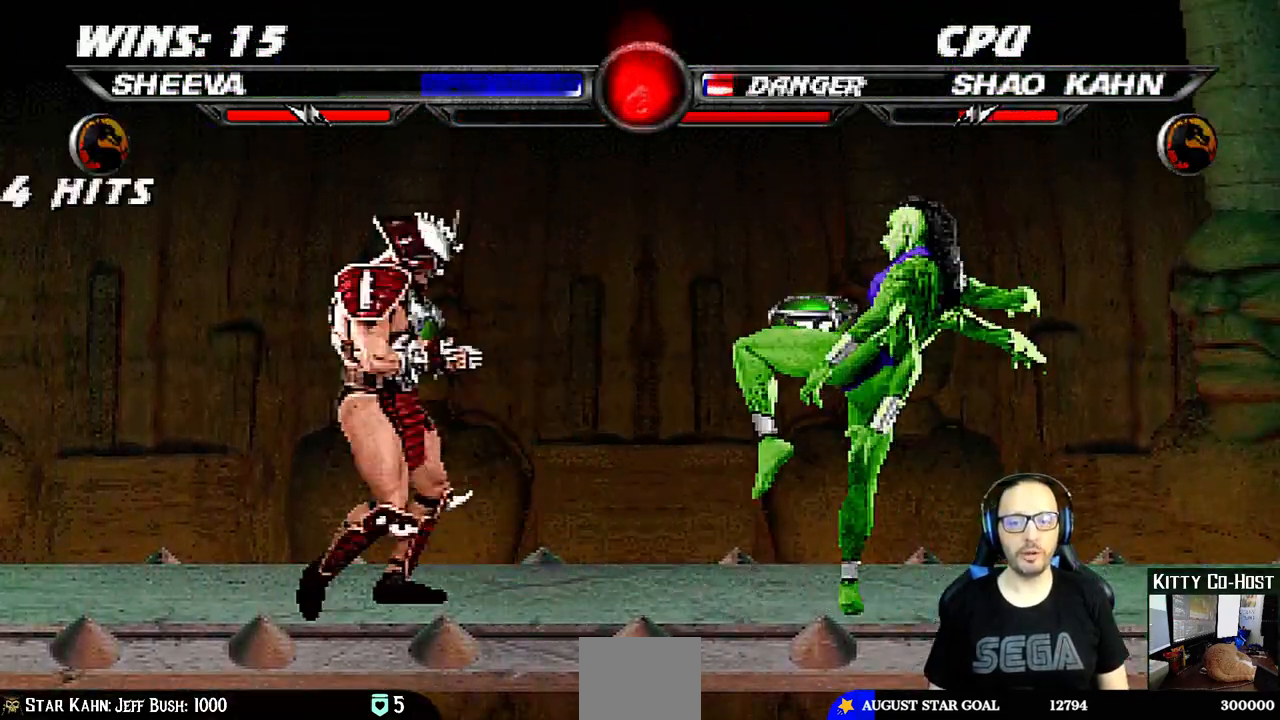
{"buttons": [], "left_stick": "center", "right_stick": "center", "events": [[67, "TRIANGLE", "up"], [100, "TRIANGLE", "down"], [167, "TRIANGLE", "up"], [233, "DPAD_RIGHT", "up"], [283, "L1", "up"]]}
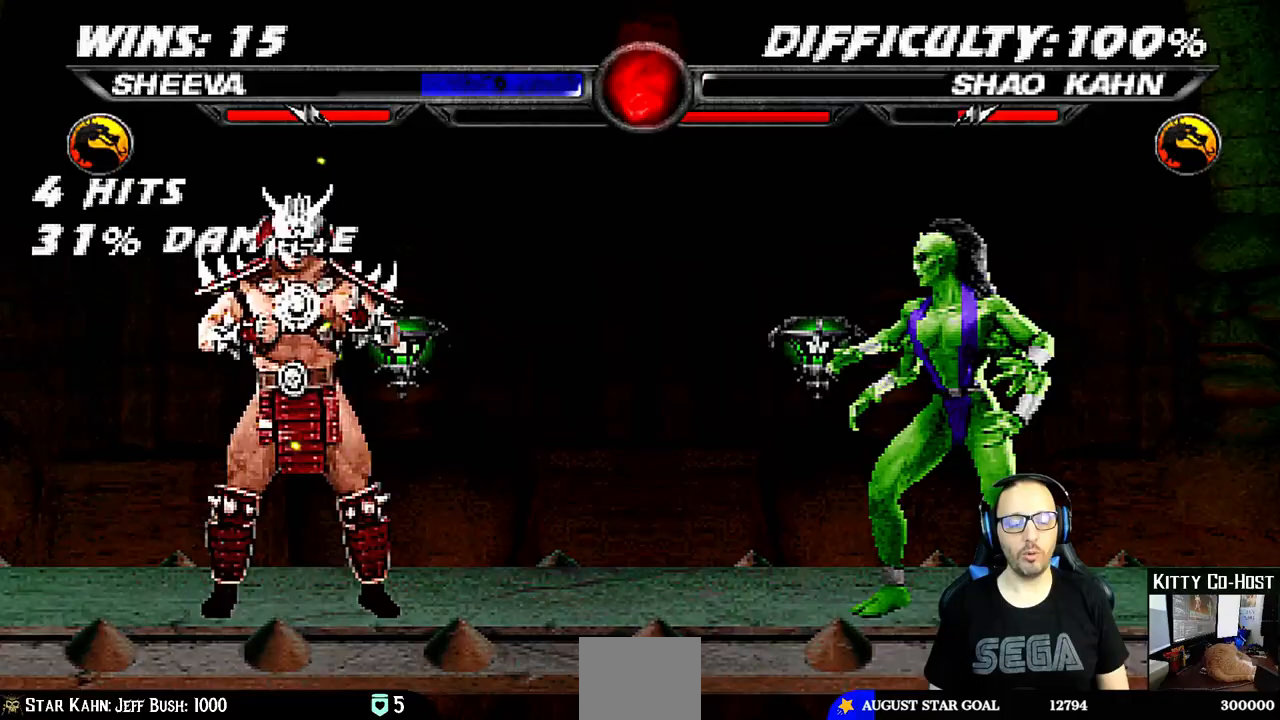
{"buttons": [], "left_stick": "center", "right_stick": "center", "events": []}
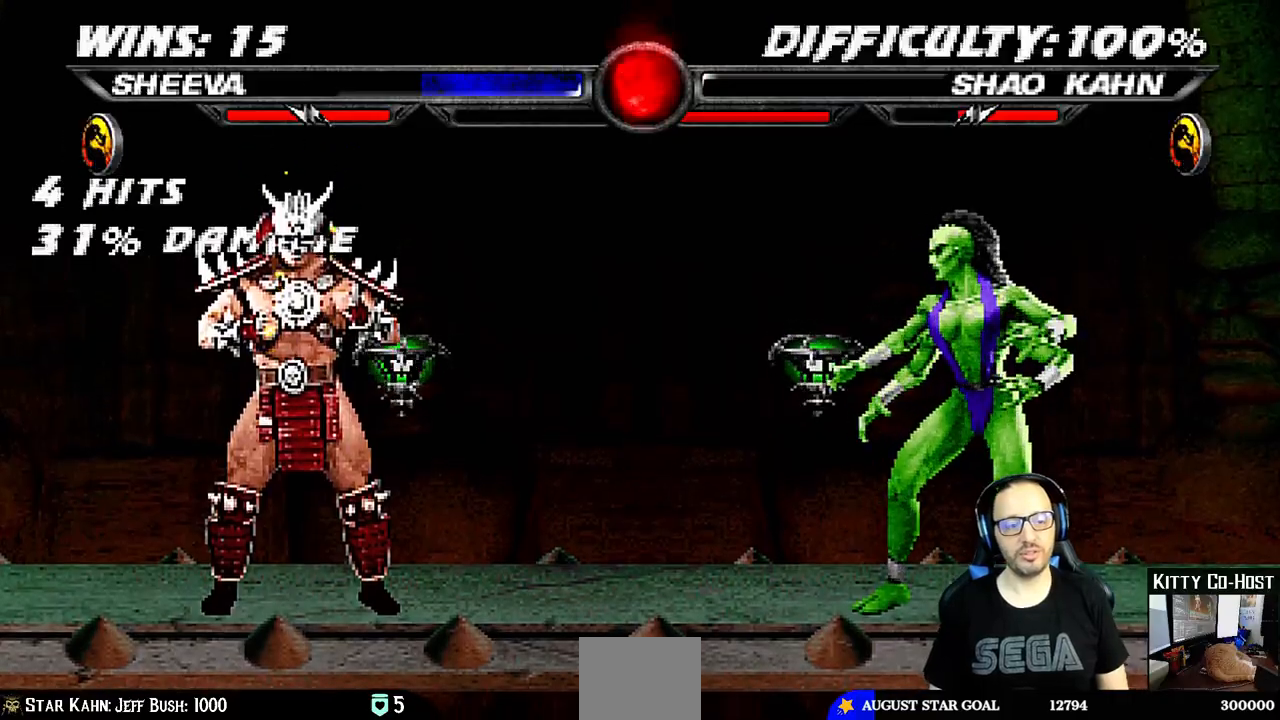
{"buttons": [], "left_stick": "center", "right_stick": "center", "events": []}